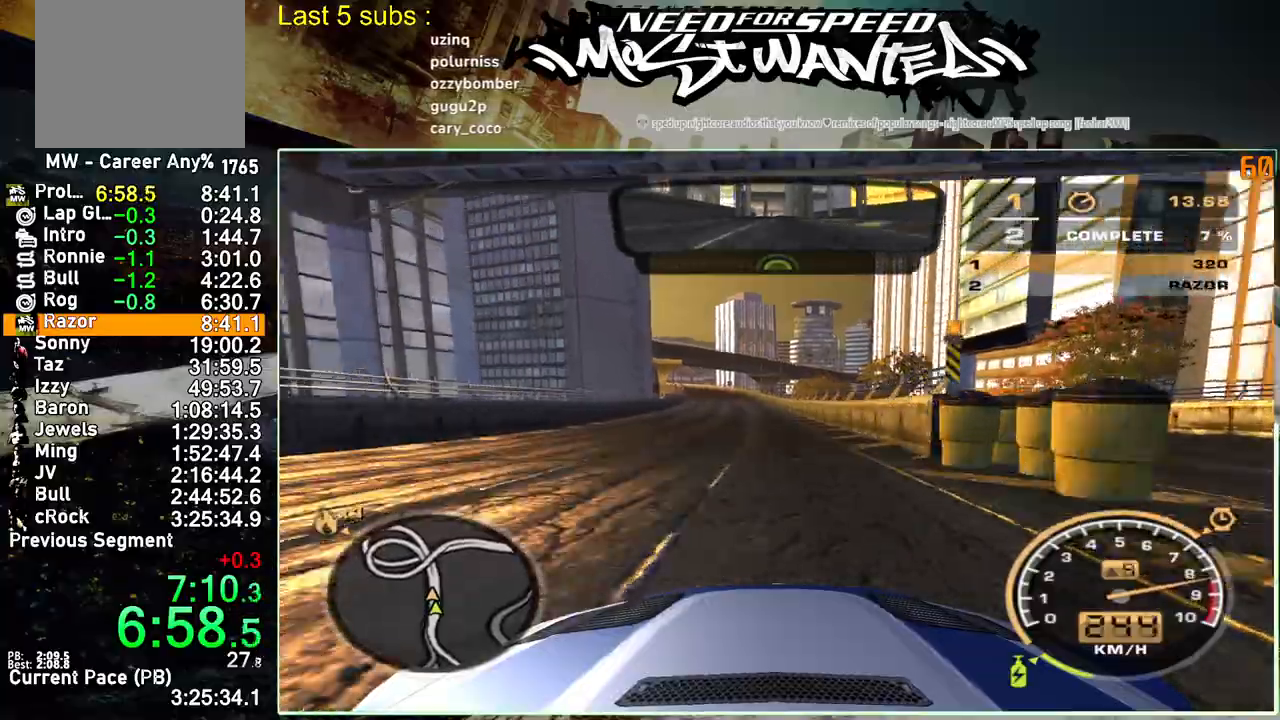
Gameplay with a controller (PlayStation layout); each line is a JSON object with the inputs held at the frame after it. "events" lists button and stick changes between this image and that frame as [ms after this image, input, new state], when the widget could be followed in between. Not read: L3.
{"buttons": ["R2"], "left_stick": "left", "right_stick": "down-left", "events": []}
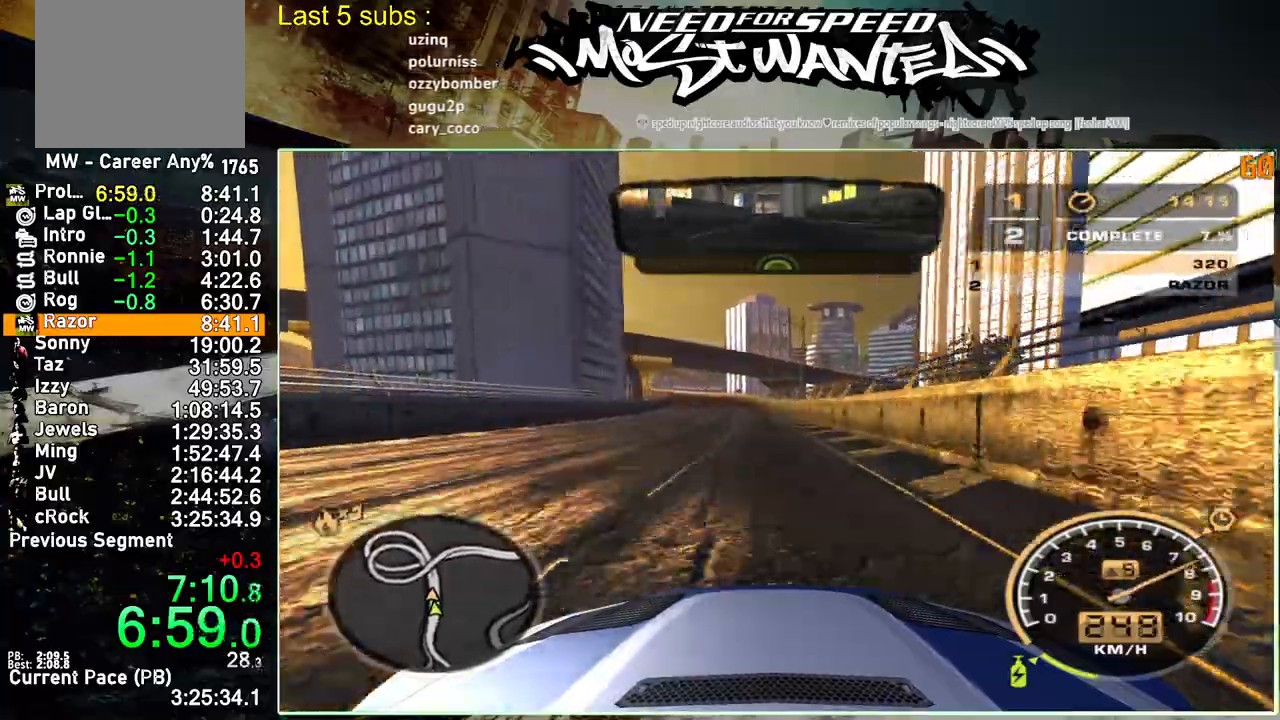
{"buttons": ["R2"], "left_stick": "left", "right_stick": "down-left", "events": []}
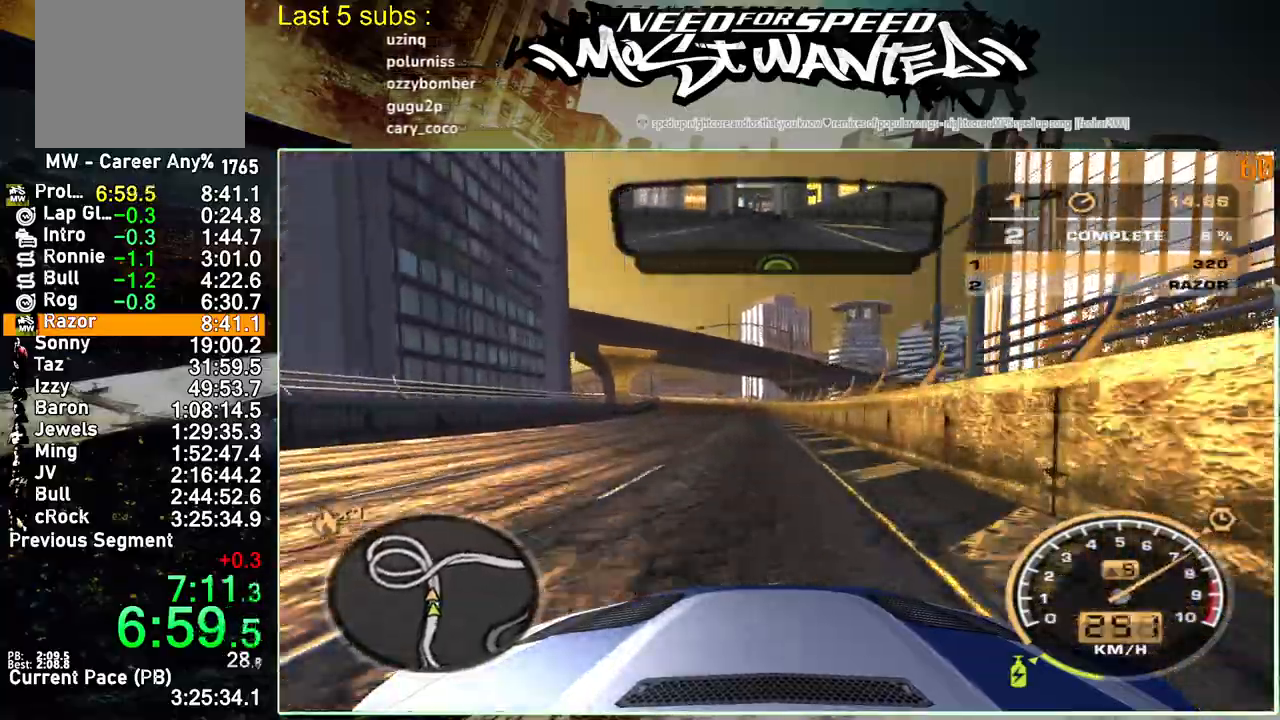
{"buttons": ["R2"], "left_stick": "left", "right_stick": "down-left", "events": []}
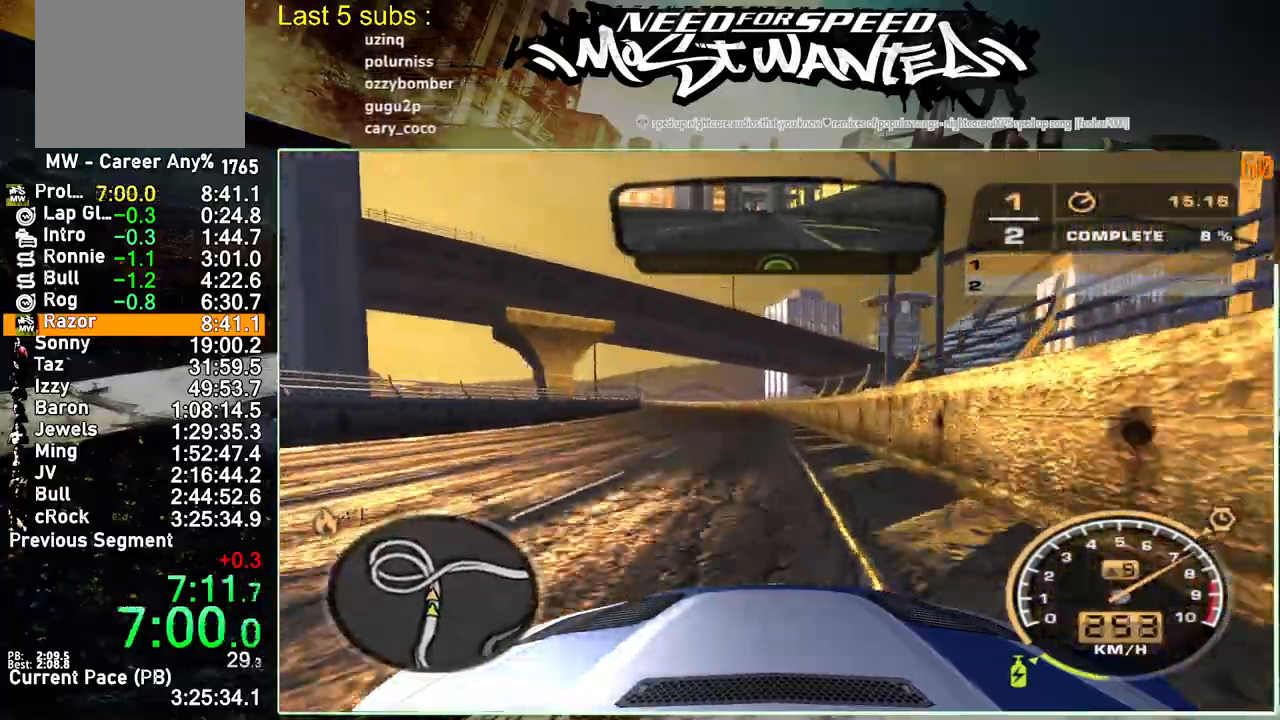
{"buttons": ["R2"], "left_stick": "left", "right_stick": "down-left", "events": []}
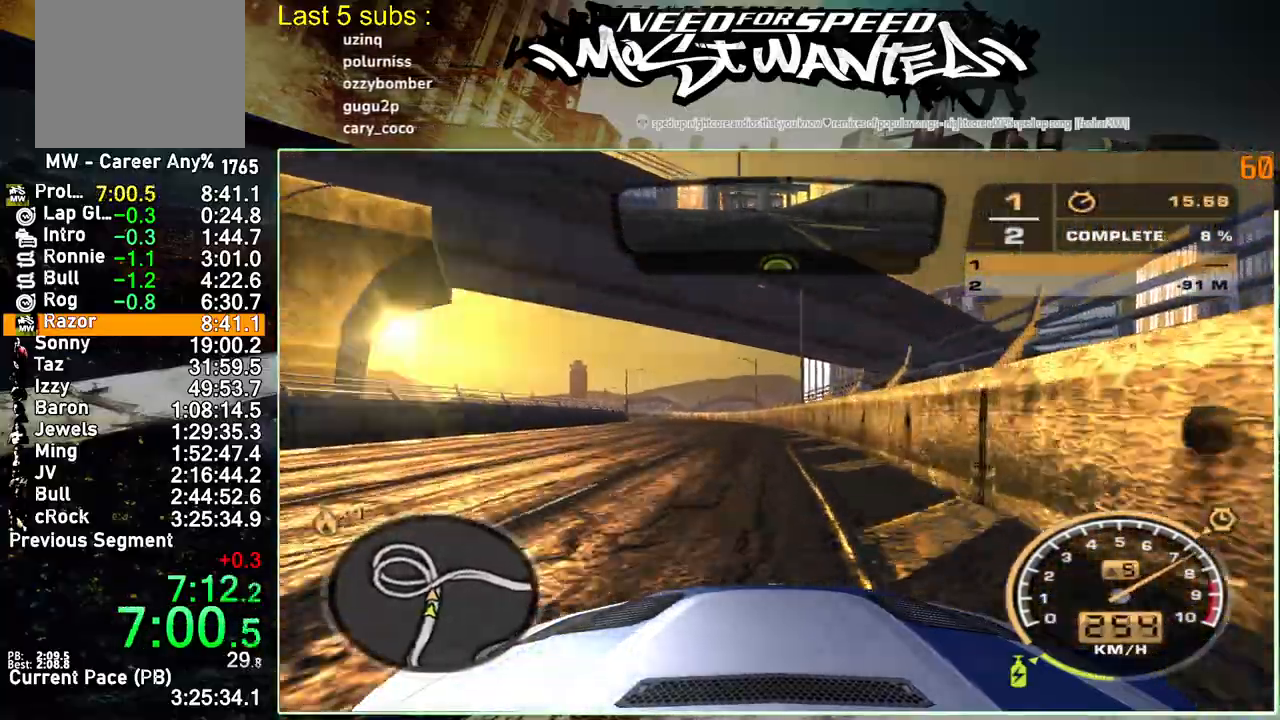
{"buttons": ["R2"], "left_stick": "left", "right_stick": "down-left", "events": []}
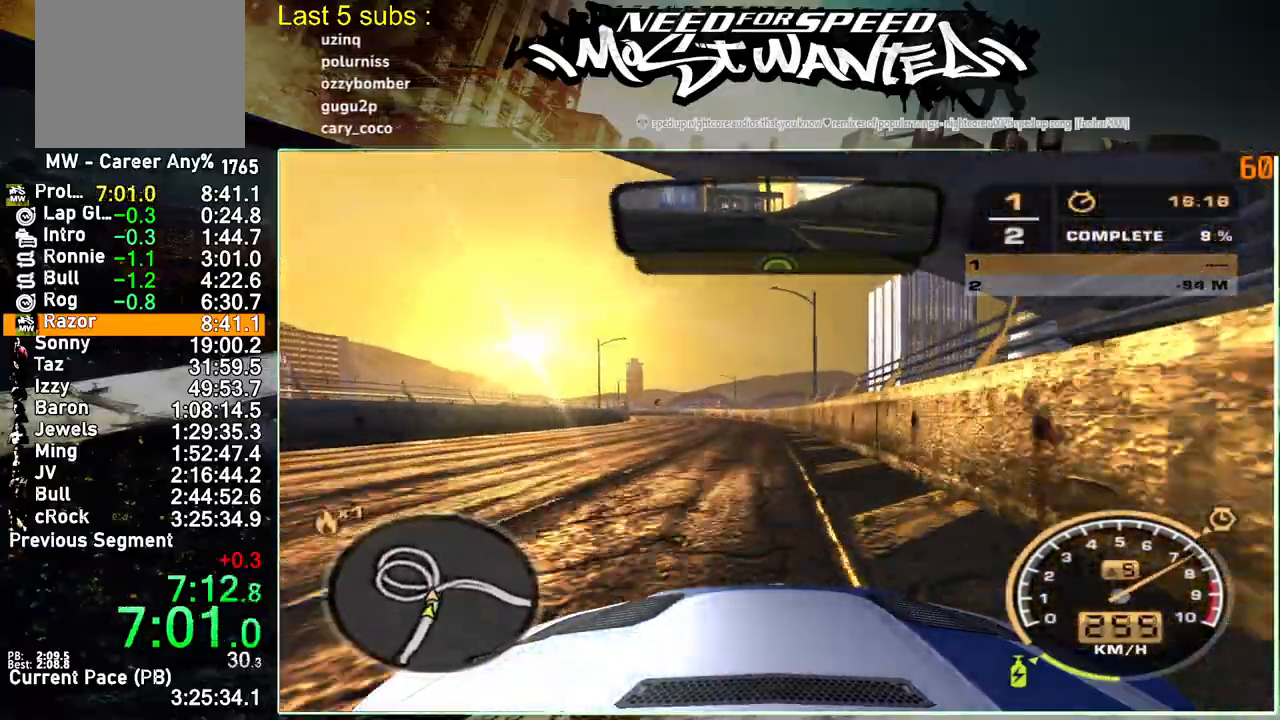
{"buttons": ["R2"], "left_stick": "left", "right_stick": "down-left", "events": []}
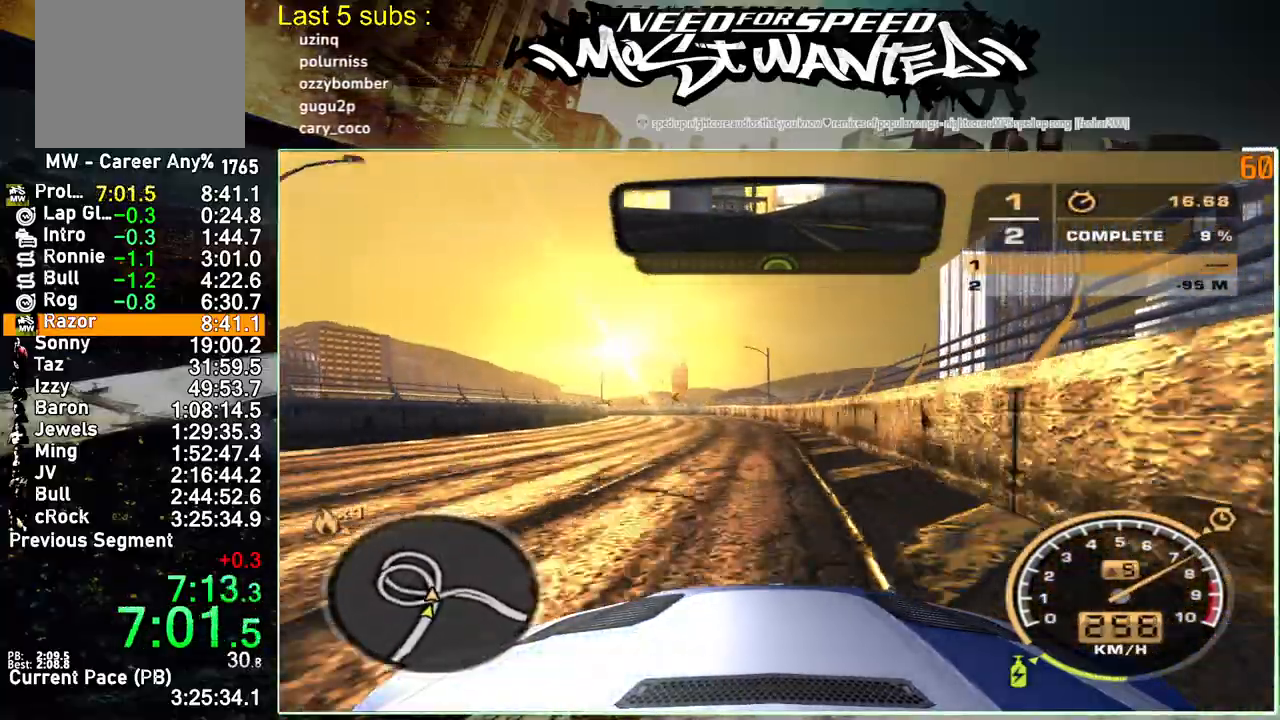
{"buttons": ["R2"], "left_stick": "left", "right_stick": "down-left", "events": []}
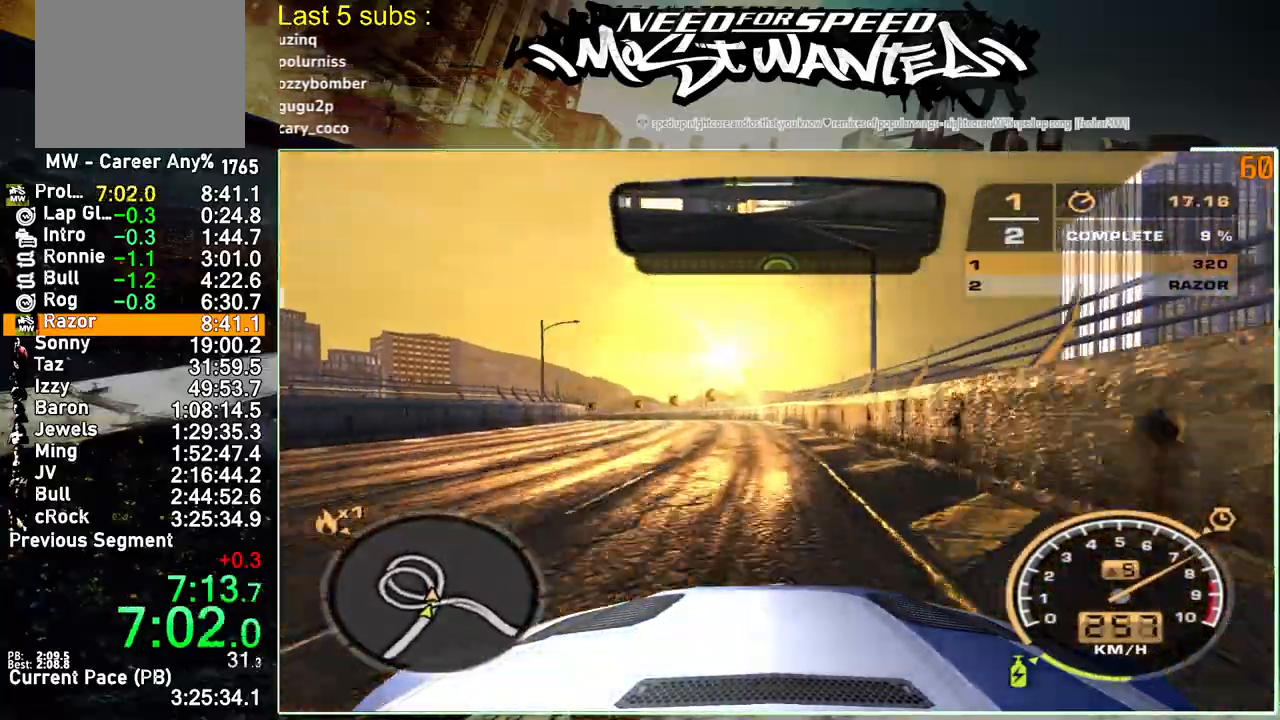
{"buttons": ["R2"], "left_stick": "up-left", "right_stick": "down-left", "events": [[217, "left_stick", "up-left"]]}
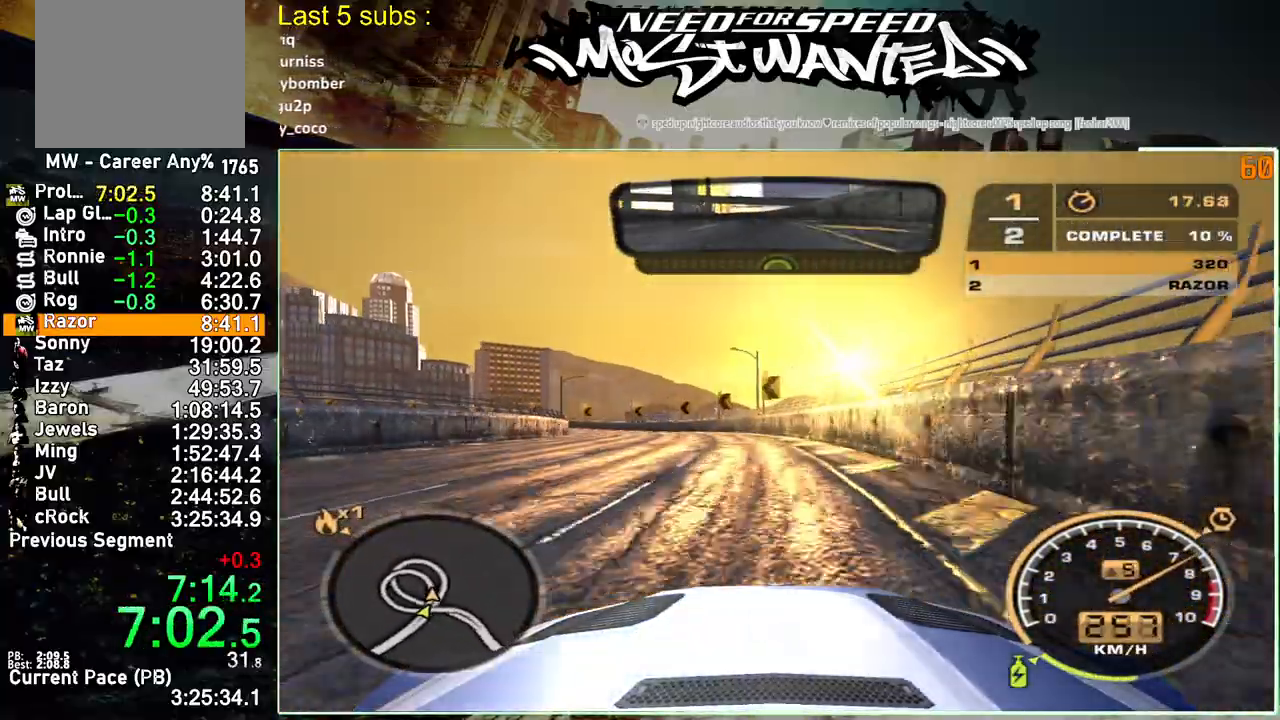
{"buttons": ["R2"], "left_stick": "up-left", "right_stick": "down-left", "events": []}
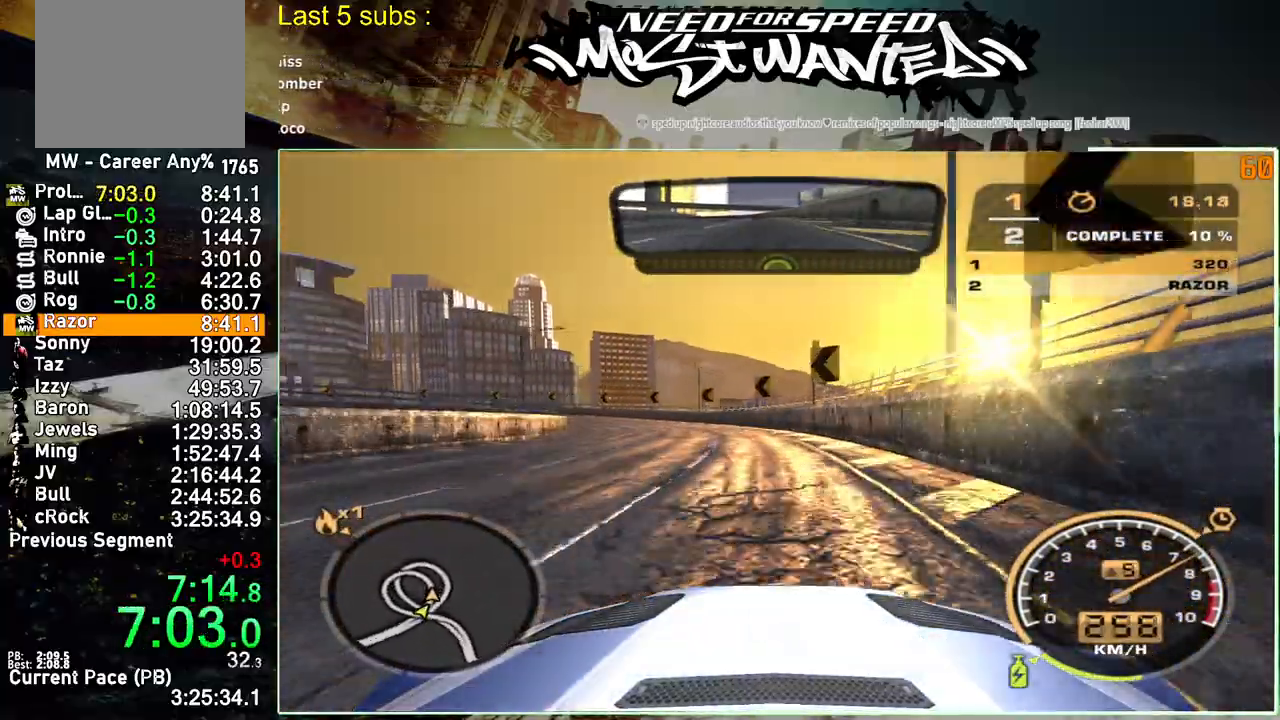
{"buttons": ["R2"], "left_stick": "up-left", "right_stick": "center", "events": [[367, "right_stick", "center"]]}
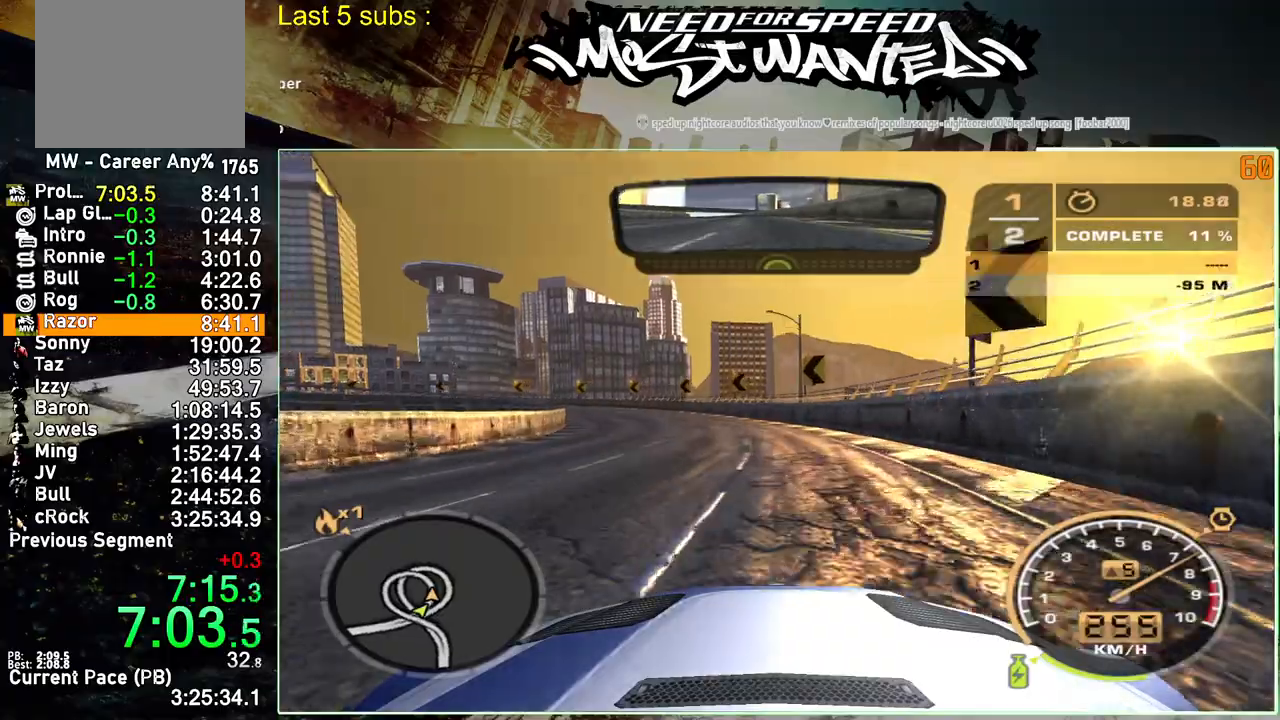
{"buttons": ["R2"], "left_stick": "up-left", "right_stick": "center", "events": []}
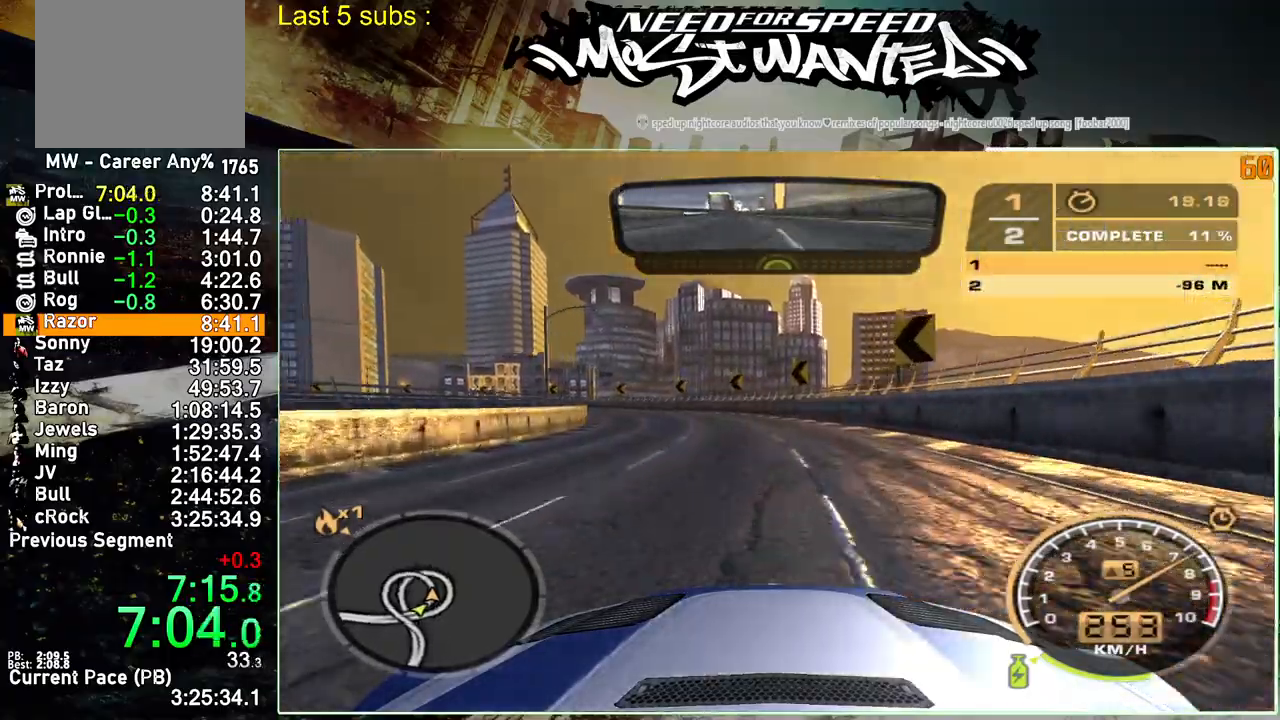
{"buttons": ["R2"], "left_stick": "up-left", "right_stick": "center", "events": []}
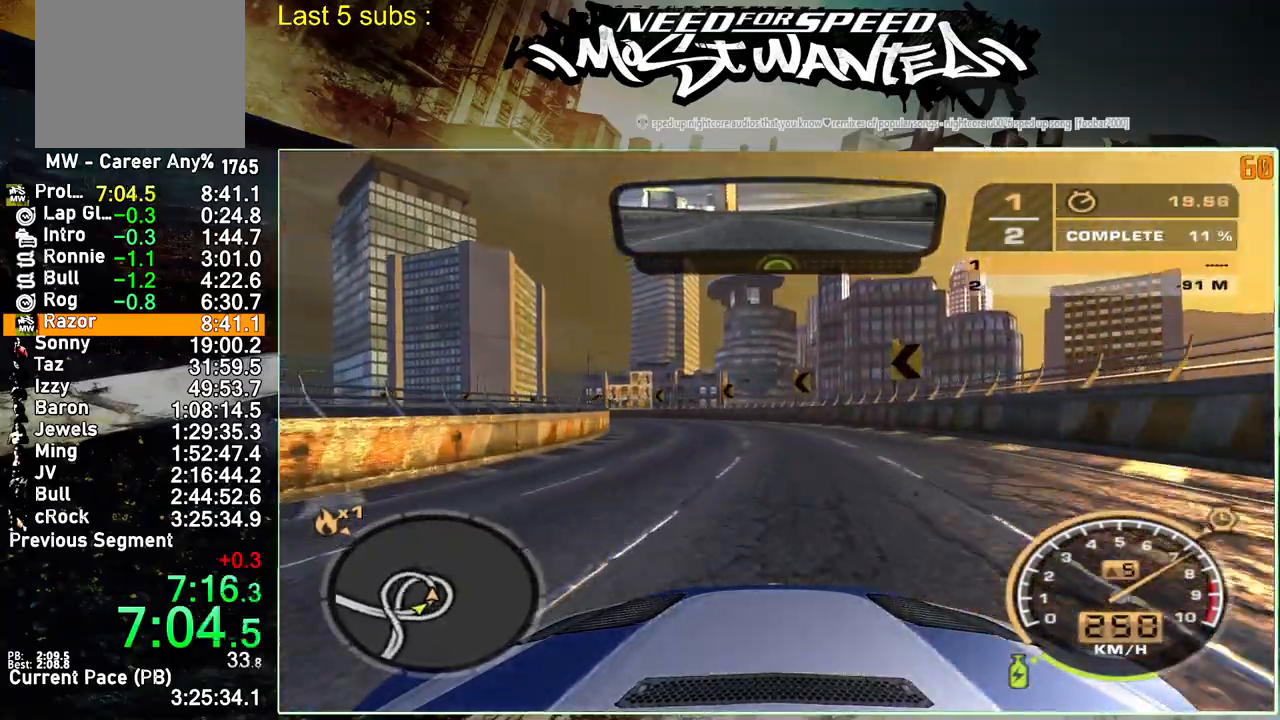
{"buttons": ["R2"], "left_stick": "up-left", "right_stick": "center", "events": []}
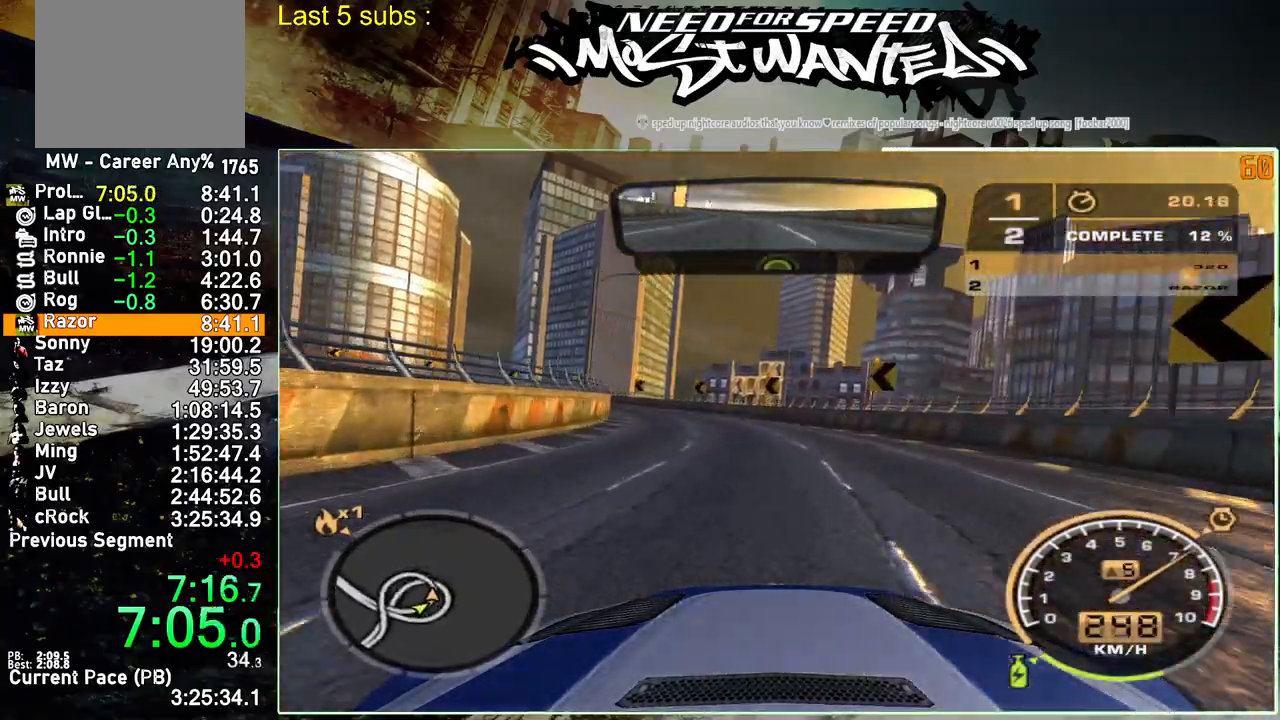
{"buttons": ["R2"], "left_stick": "up-left", "right_stick": "center", "events": []}
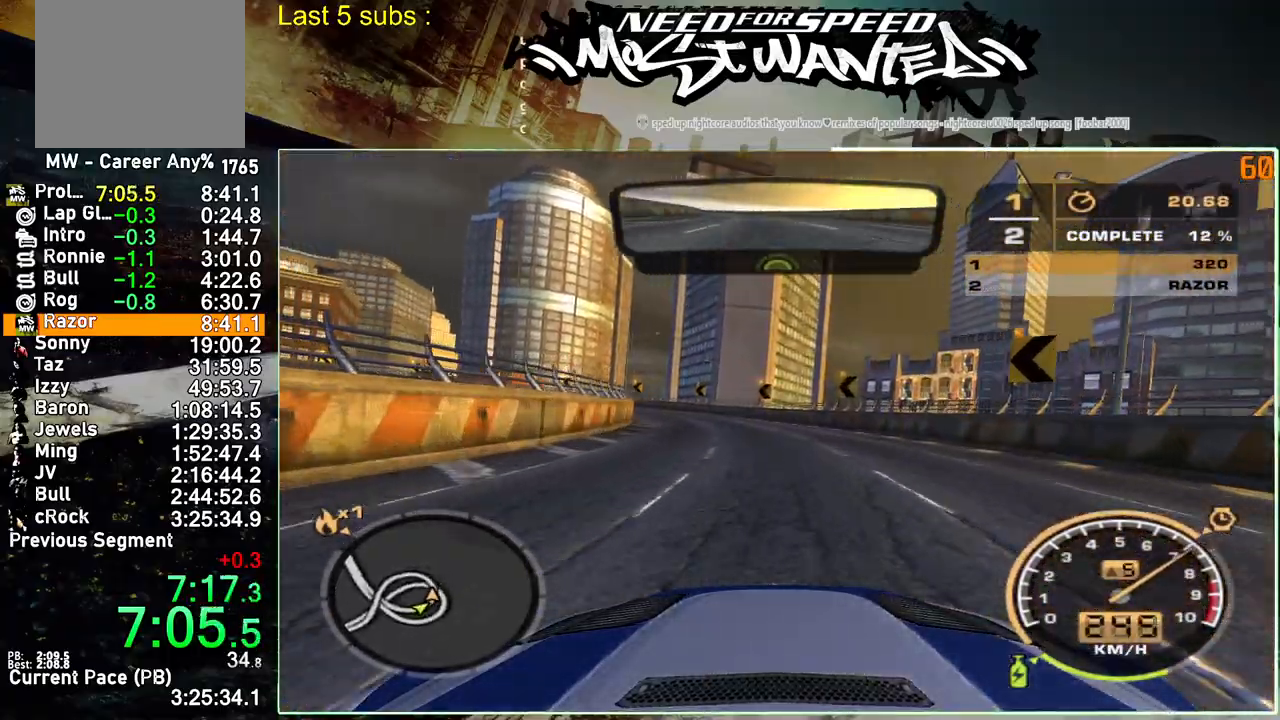
{"buttons": ["R2"], "left_stick": "up-left", "right_stick": "center", "events": []}
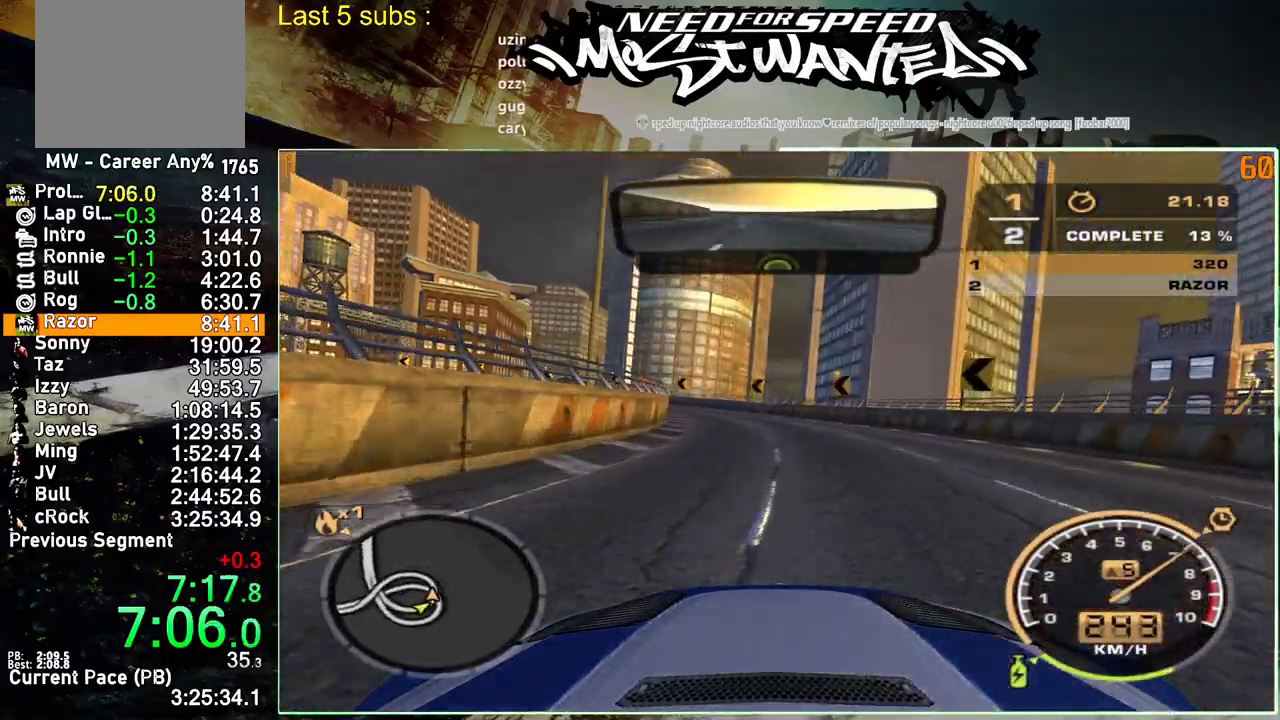
{"buttons": ["R2"], "left_stick": "up-left", "right_stick": "center", "events": []}
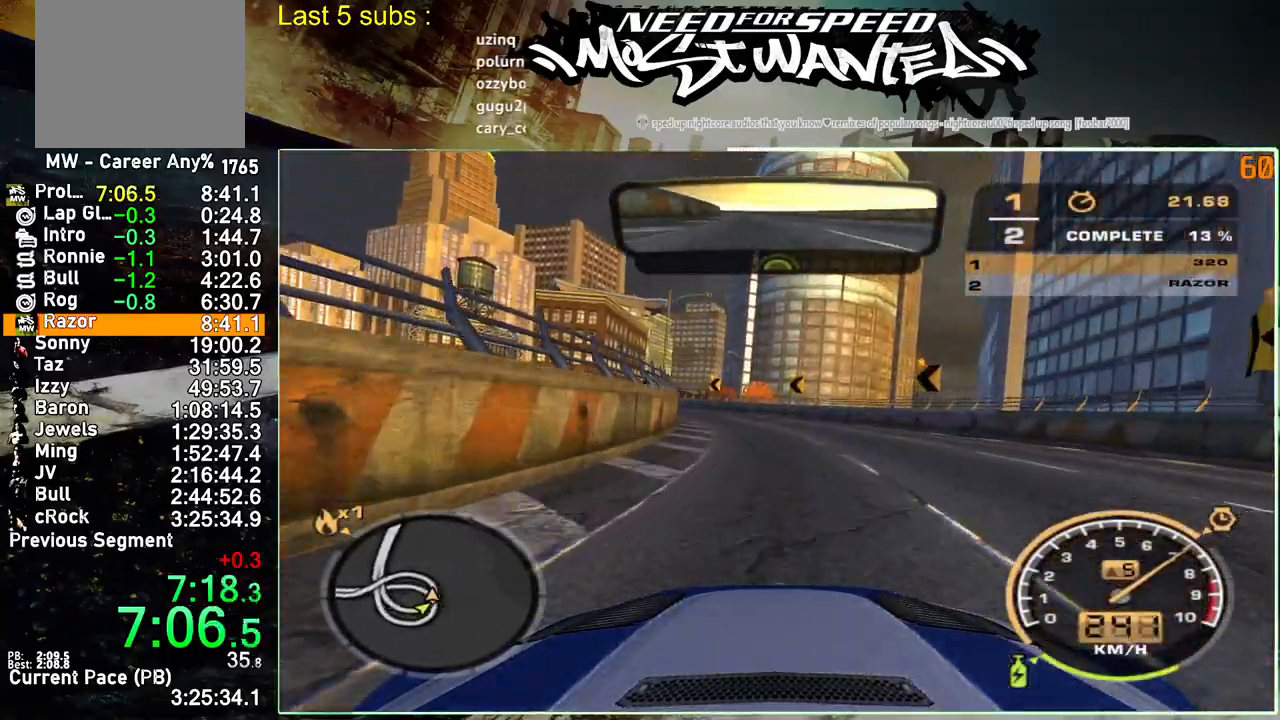
{"buttons": ["R2"], "left_stick": "up-left", "right_stick": "center", "events": []}
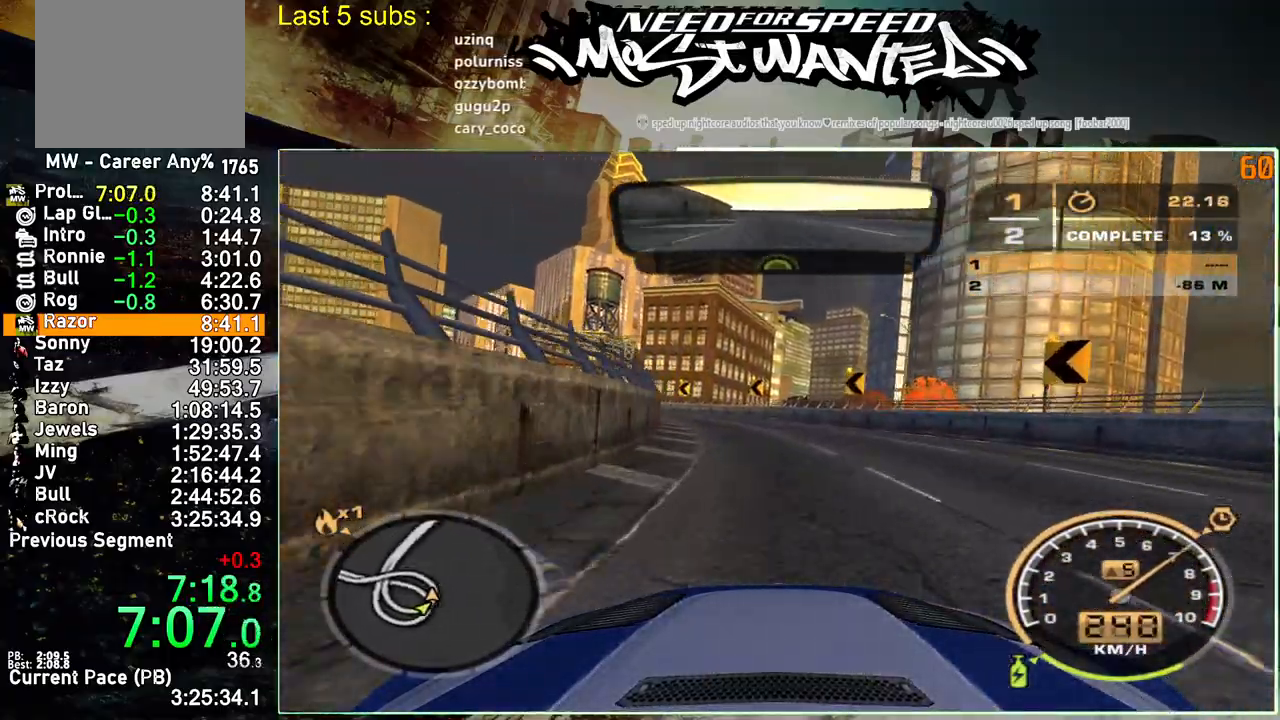
{"buttons": ["R2"], "left_stick": "up-left", "right_stick": "center", "events": []}
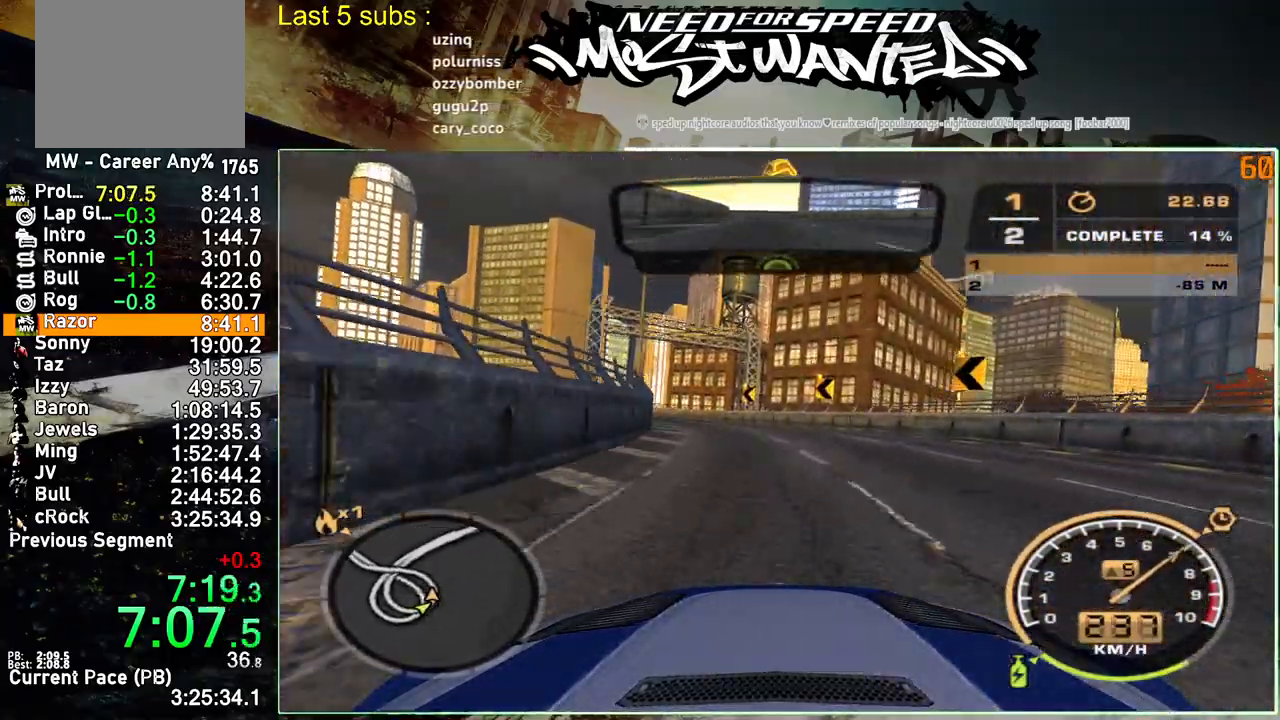
{"buttons": ["R2"], "left_stick": "up-left", "right_stick": "center", "events": []}